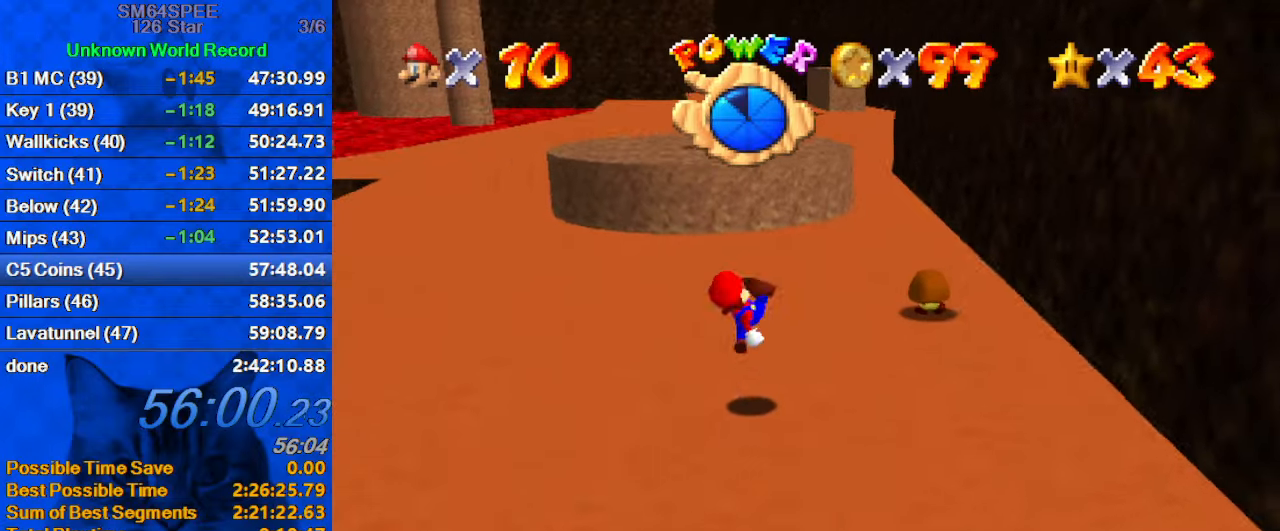
Gameplay with keyboard; each line is a JSON object with the keys held at the frame after it. "events" lists presses ("down") and releases ("up") of "a", "c", "ctrl", "d", "down", "left", "return", "right", "s", "shift", "up", "w", "x" and "y" between this image and that frame as [ms after this image, input, new state], when the widget could be followed in between. No other keys are recorded. Mouse input is not recorded.
{"keys": [], "events": [[333, "ctrl", "down"], [433, "ctrl", "up"], [433, "right", "up"], [433, "shift", "up"], [433, "up", "up"]]}
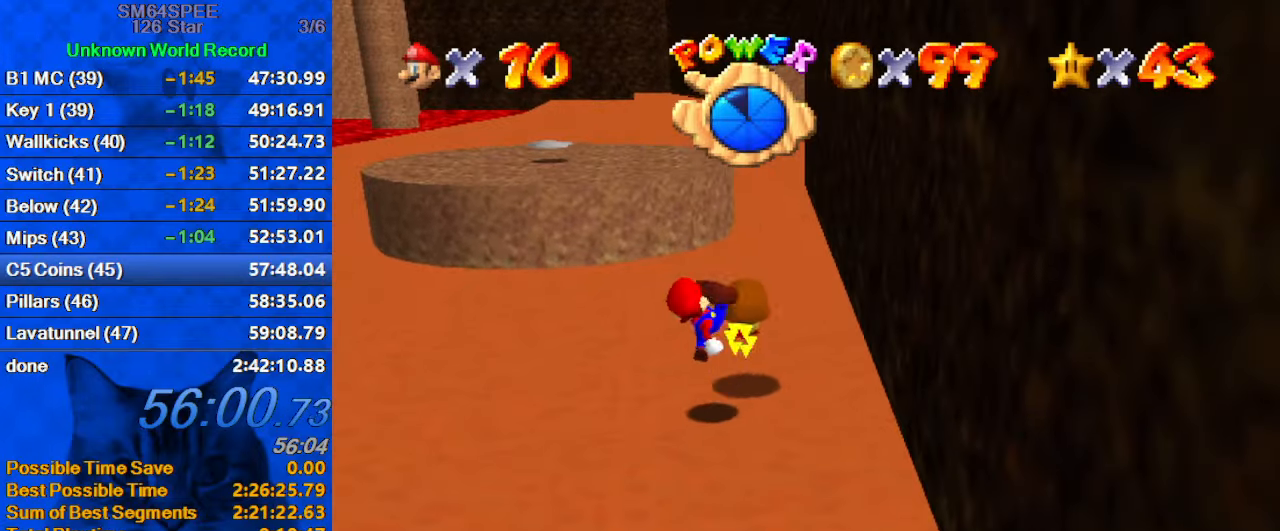
{"keys": ["right", "up"], "events": [[400, "right", "down"], [400, "up", "down"]]}
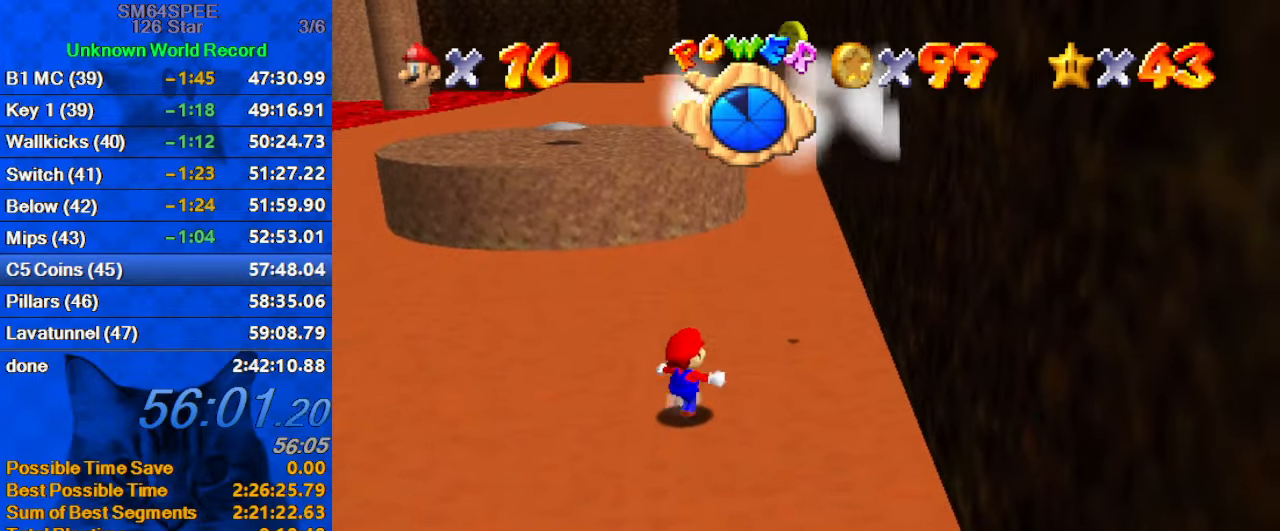
{"keys": ["right", "up"], "events": []}
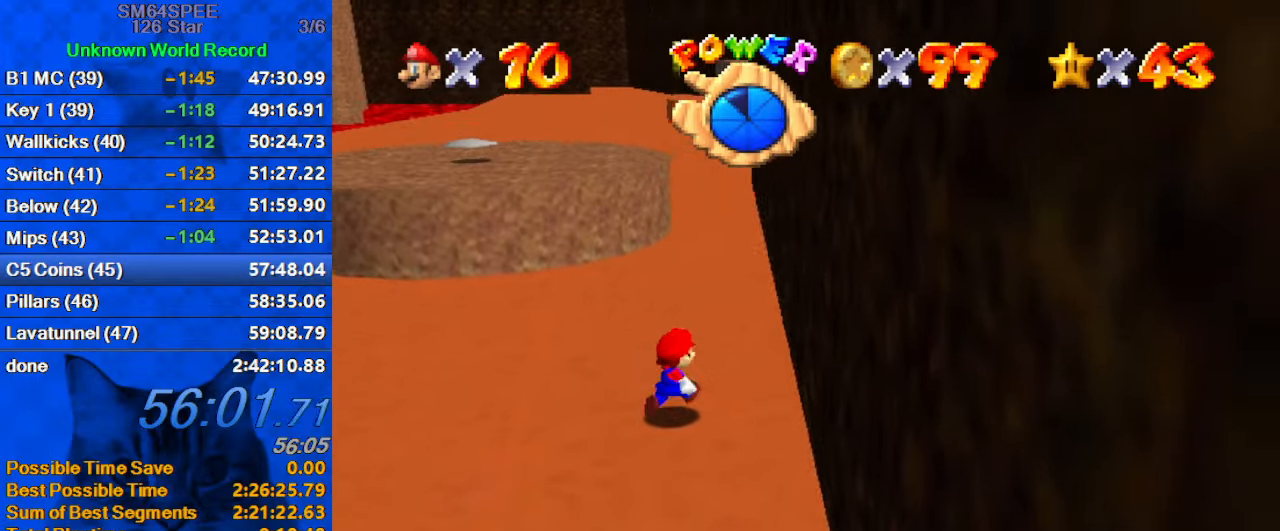
{"keys": ["shift"], "events": [[67, "right", "up"], [200, "shift", "down"], [200, "up", "up"]]}
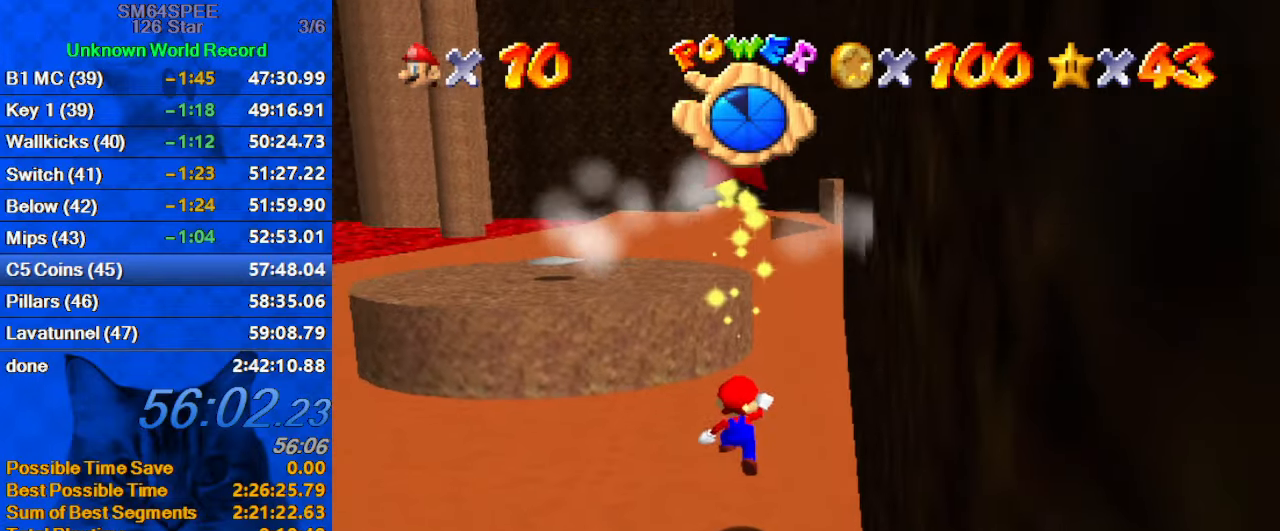
{"keys": [], "events": [[33, "shift", "up"]]}
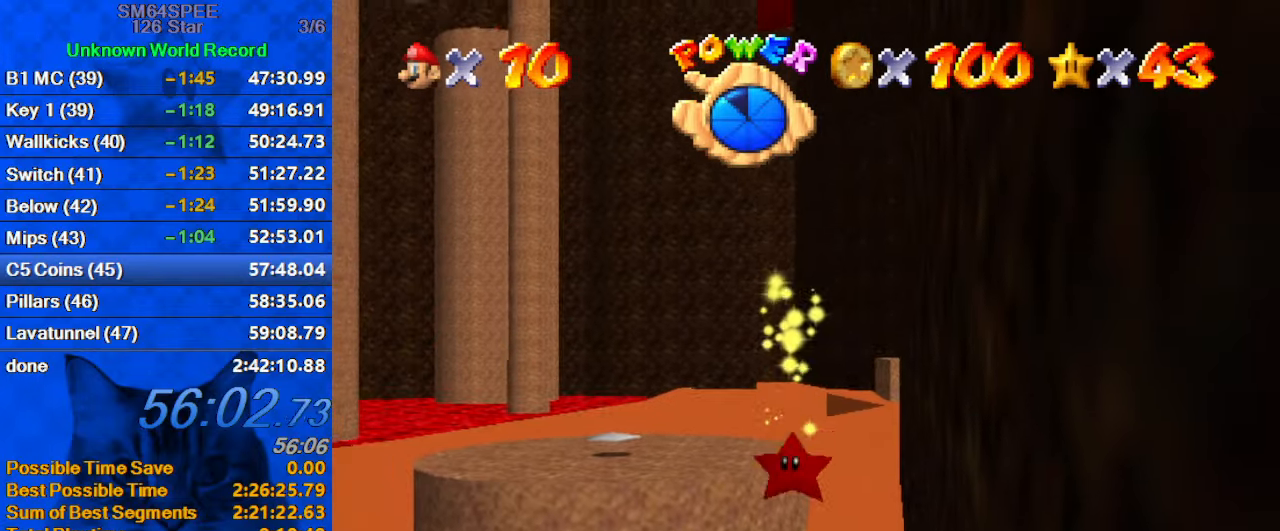
{"keys": [], "events": []}
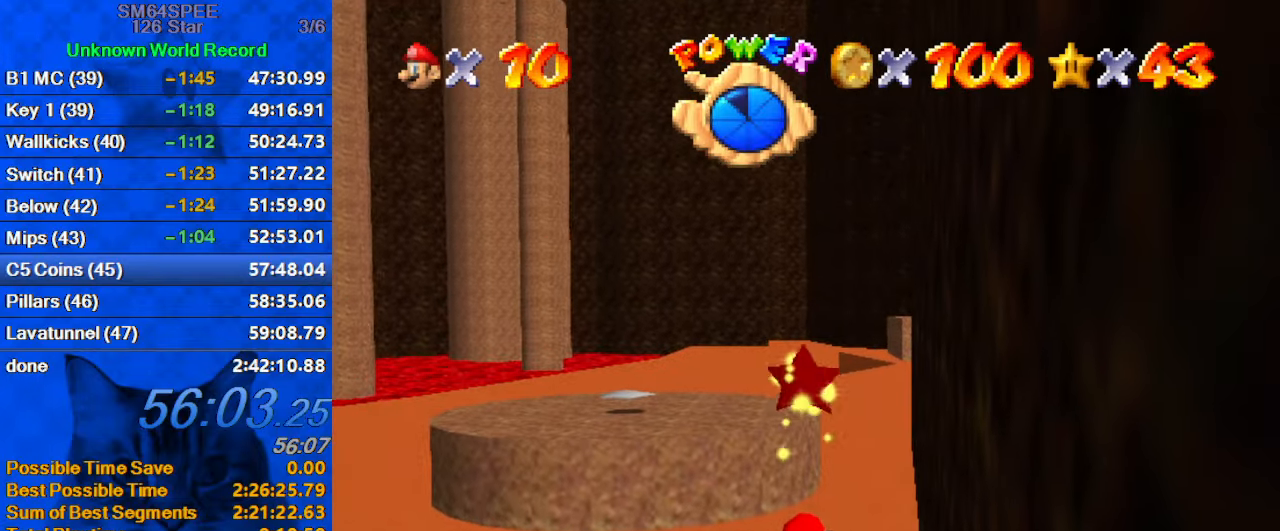
{"keys": [], "events": []}
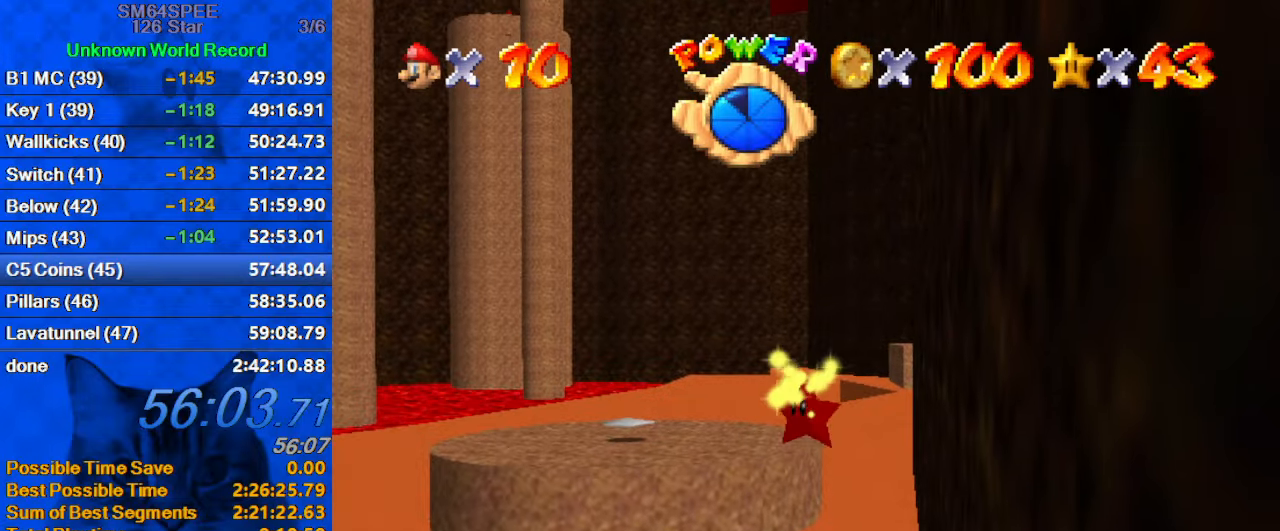
{"keys": [], "events": []}
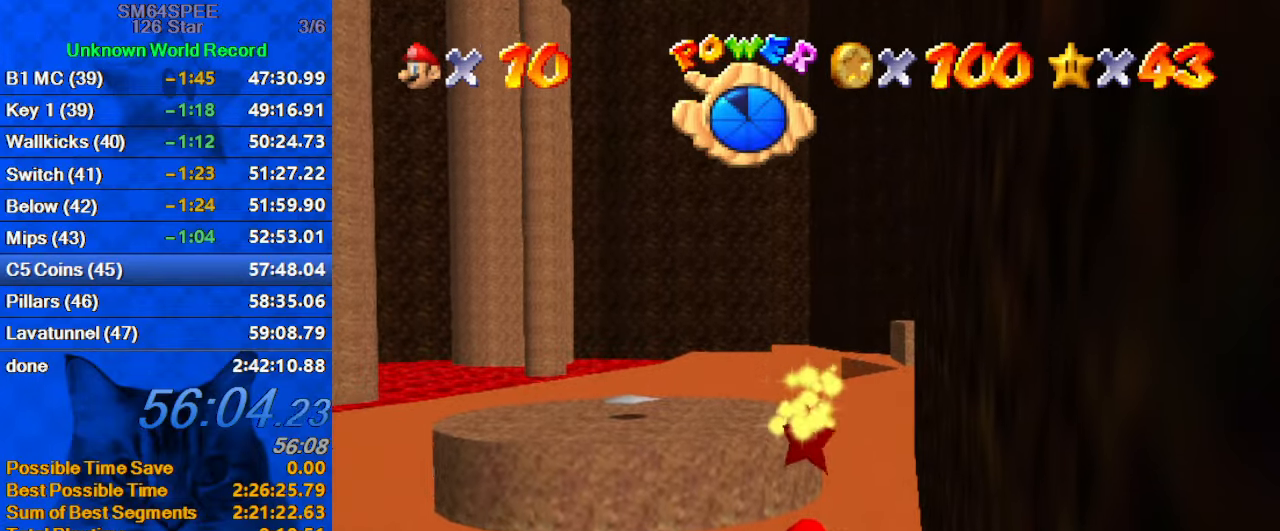
{"keys": [], "events": []}
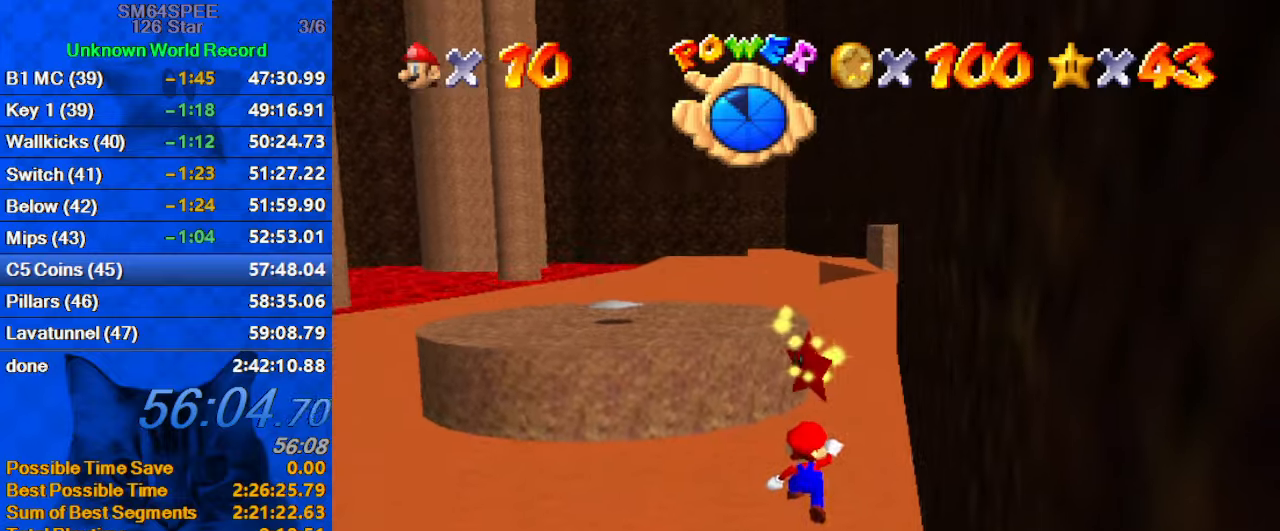
{"keys": [], "events": []}
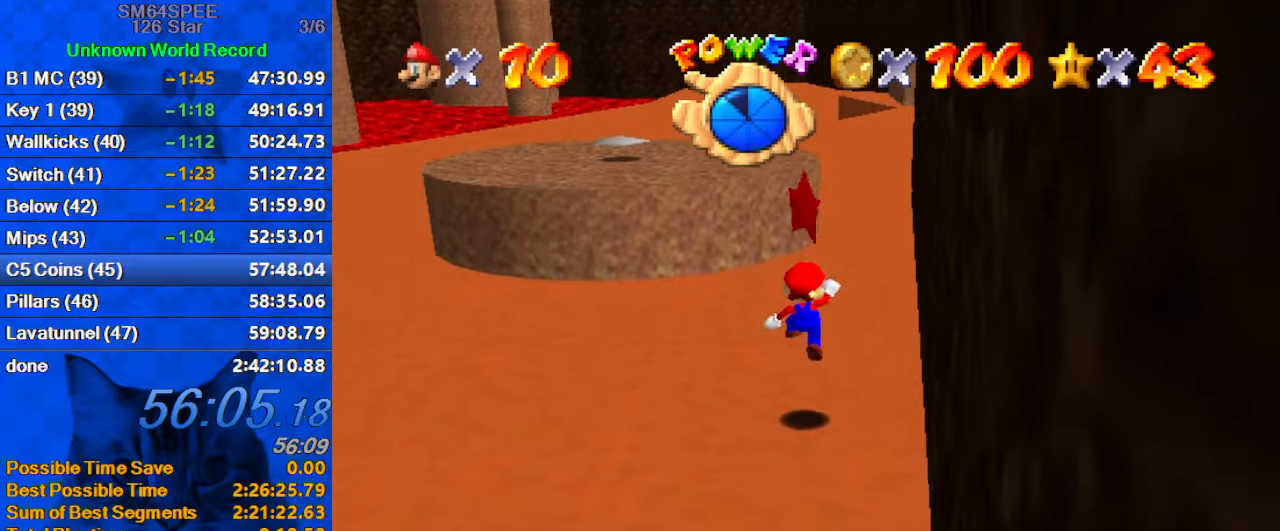
{"keys": [], "events": [[234, "y", "down"], [334, "y", "up"]]}
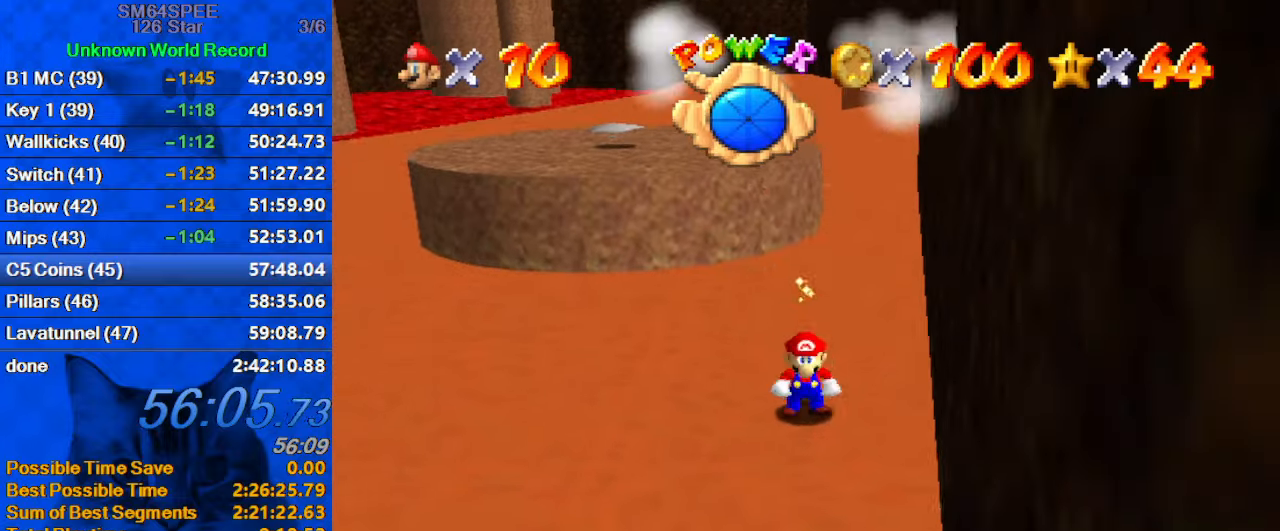
{"keys": [], "events": []}
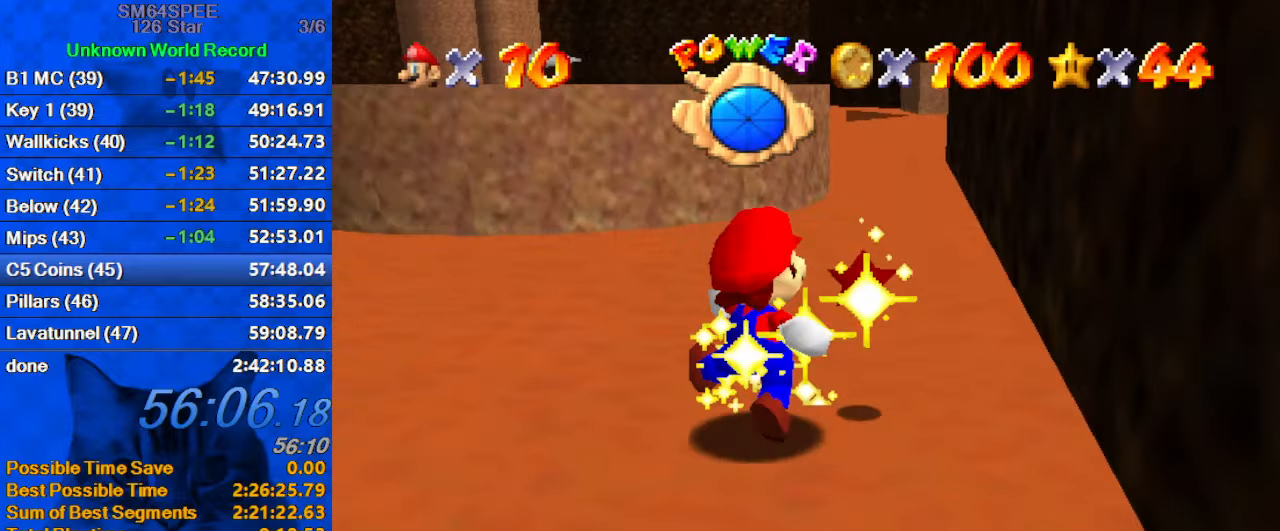
{"keys": [], "events": []}
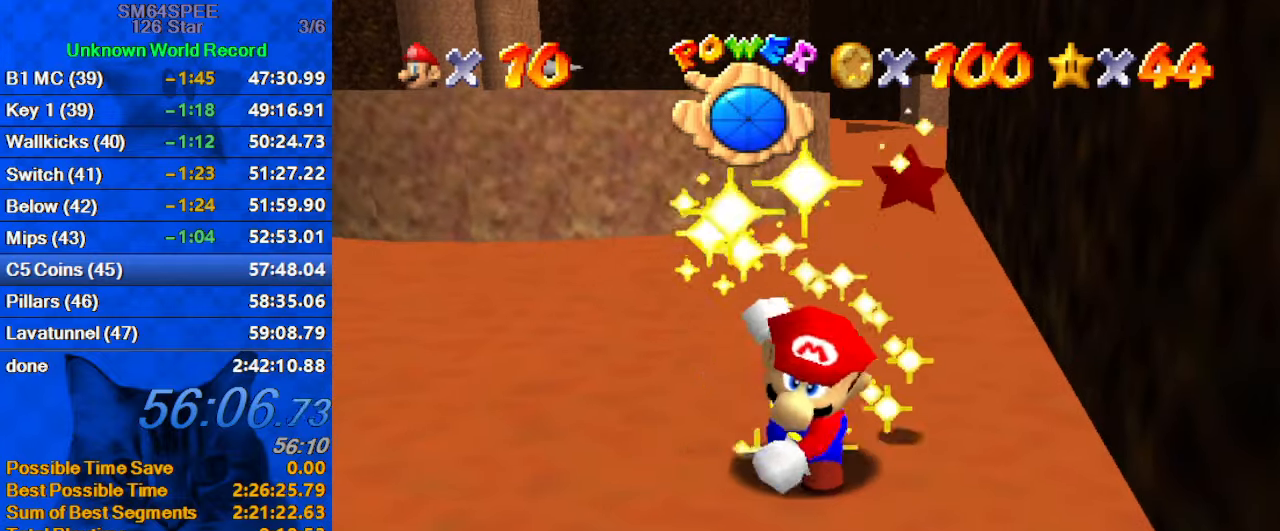
{"keys": [], "events": []}
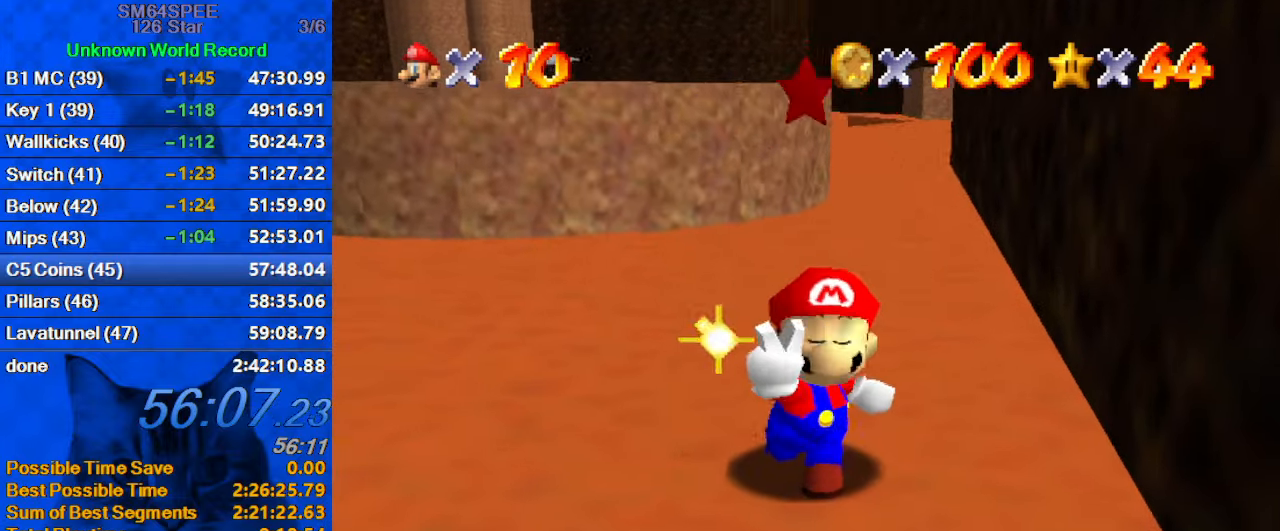
{"keys": [], "events": []}
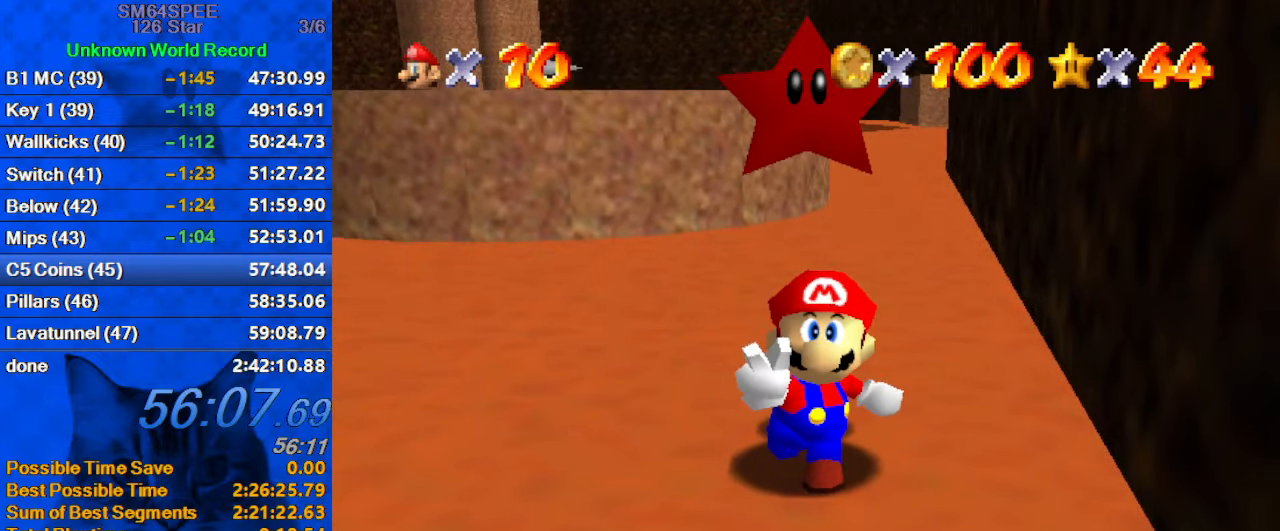
{"keys": [], "events": []}
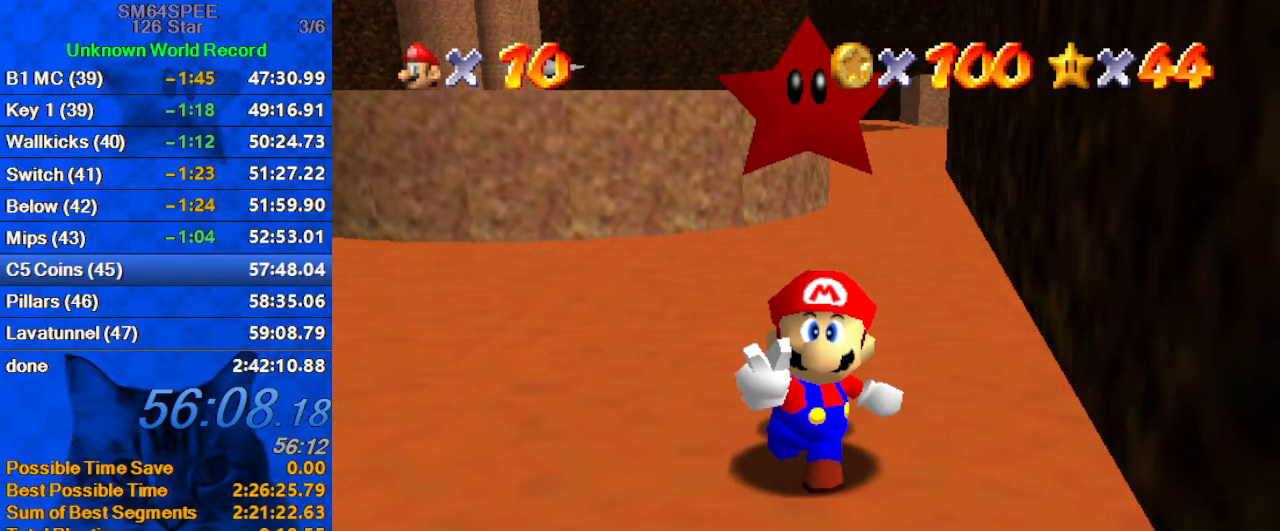
{"keys": [], "events": [[400, "shift", "down"], [500, "shift", "up"]]}
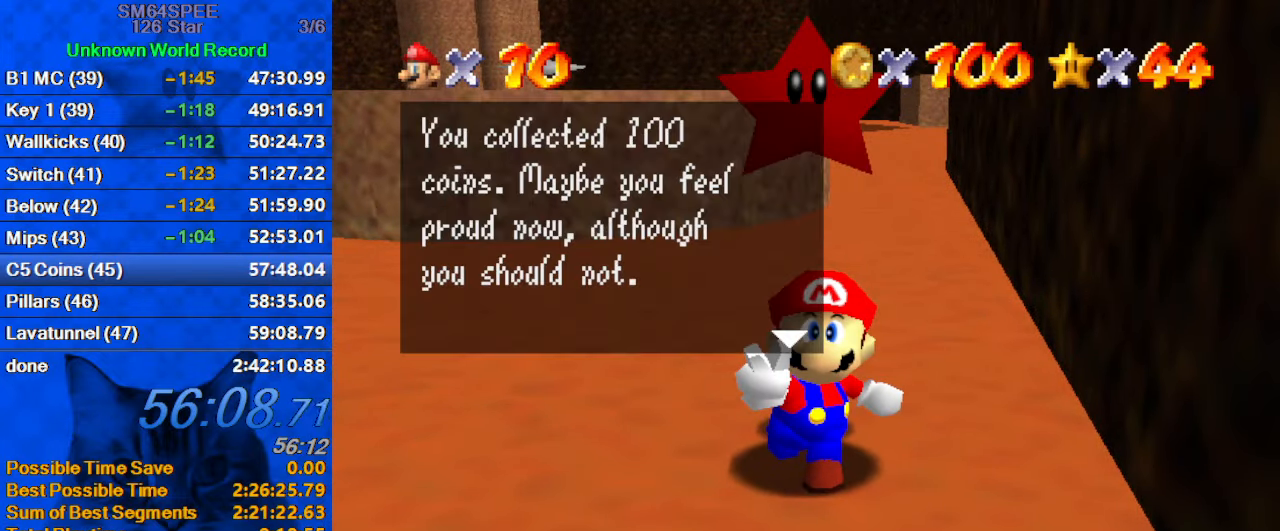
{"keys": ["shift"], "events": [[134, "shift", "down"], [234, "shift", "up"], [334, "shift", "down"], [434, "shift", "up"], [467, "shift", "down"]]}
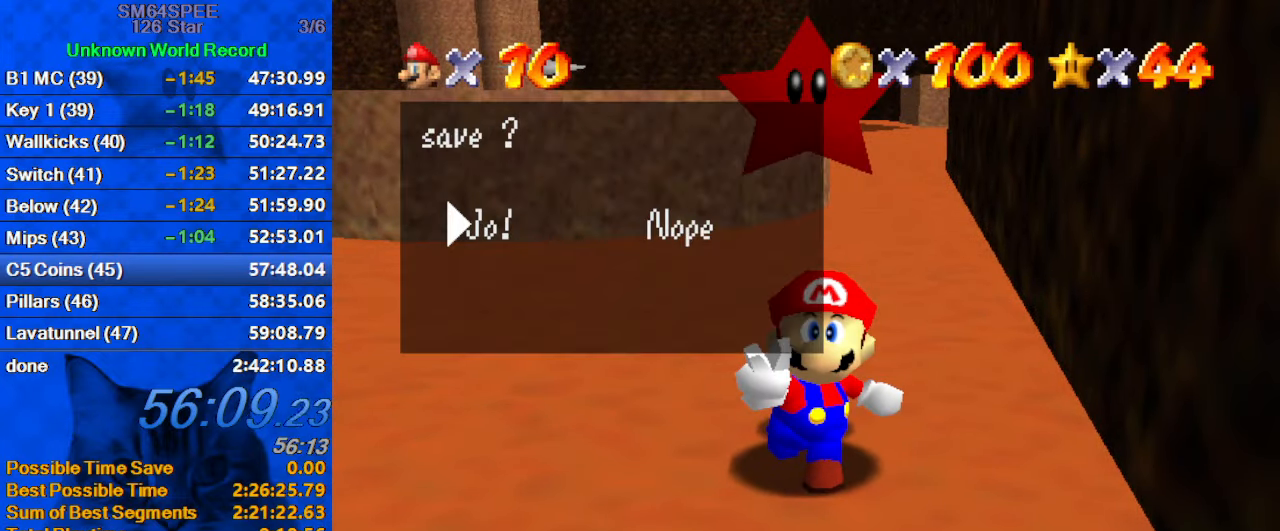
{"keys": ["up"], "events": [[67, "shift", "up"], [167, "shift", "down"], [234, "shift", "up"], [401, "up", "down"]]}
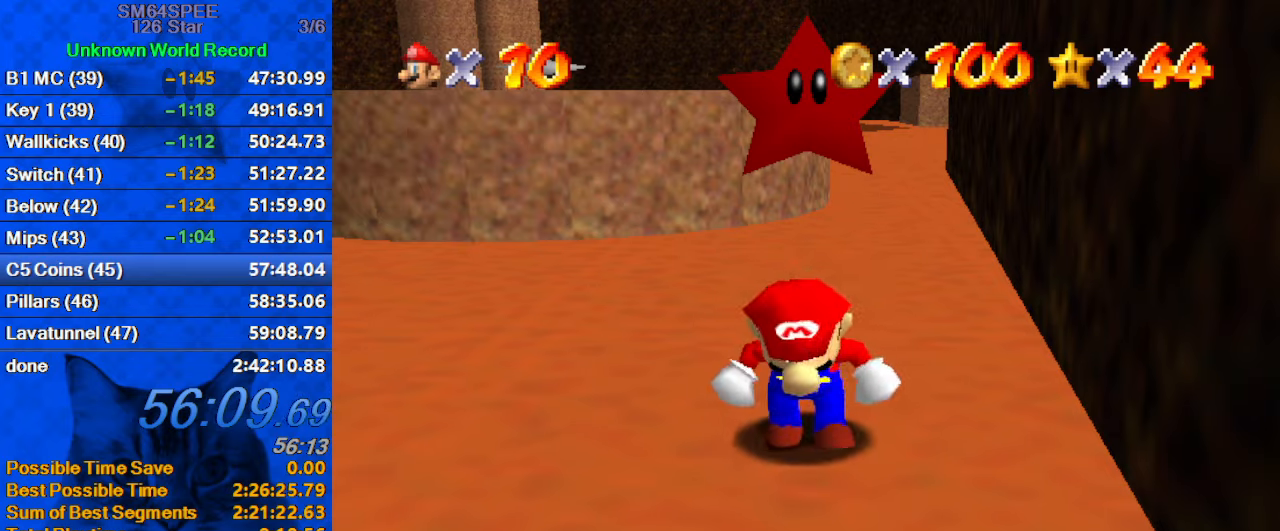
{"keys": ["up"], "events": []}
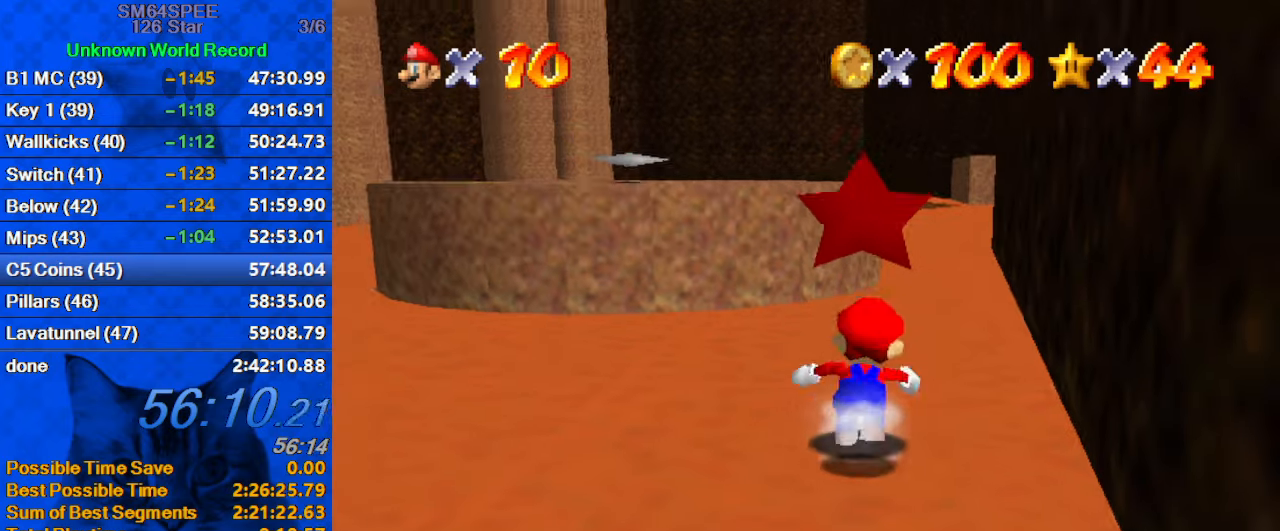
{"keys": ["a", "up"], "events": [[33, "right", "down"], [100, "right", "up"], [100, "y", "down"], [133, "shift", "down"], [266, "shift", "up"], [266, "y", "up"], [400, "a", "down"]]}
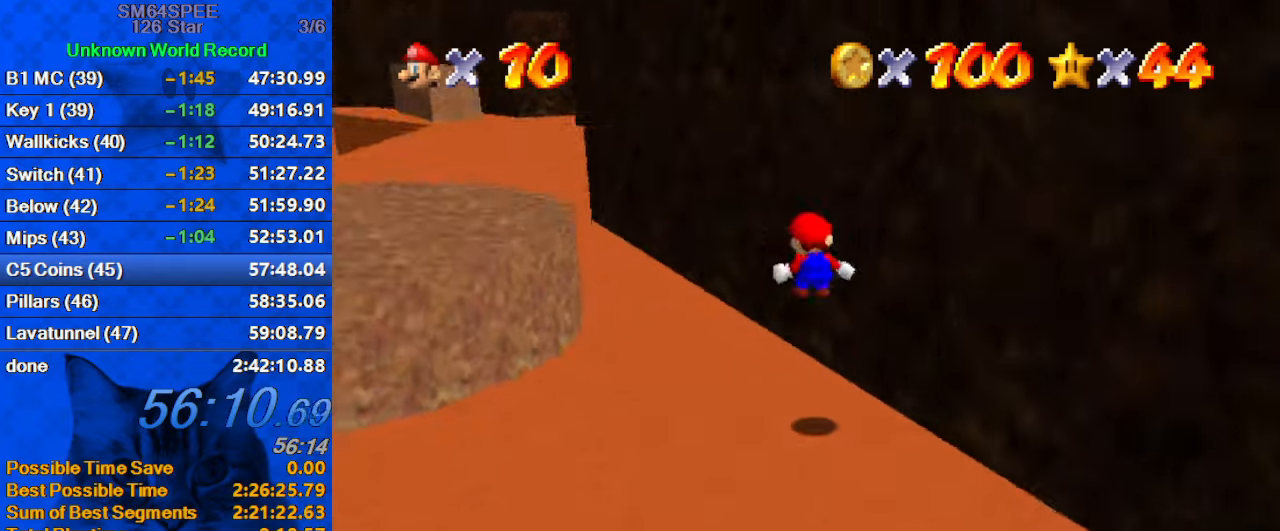
{"keys": ["left", "shift", "up"], "events": [[100, "a", "up"], [100, "left", "down"], [433, "shift", "down"]]}
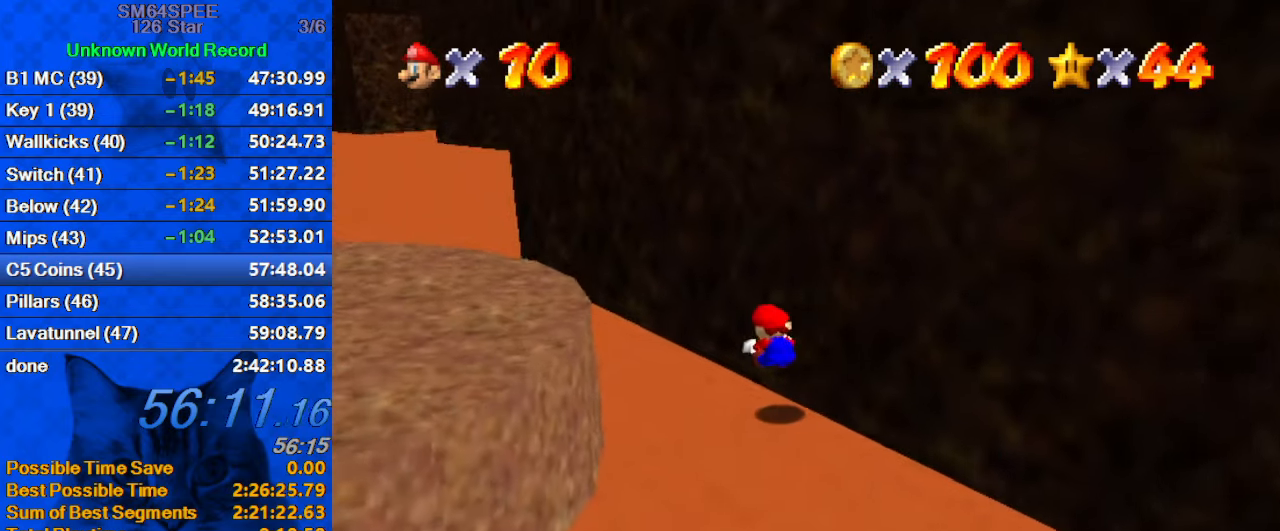
{"keys": ["ctrl", "left", "up"], "events": [[233, "shift", "up"], [333, "ctrl", "down"]]}
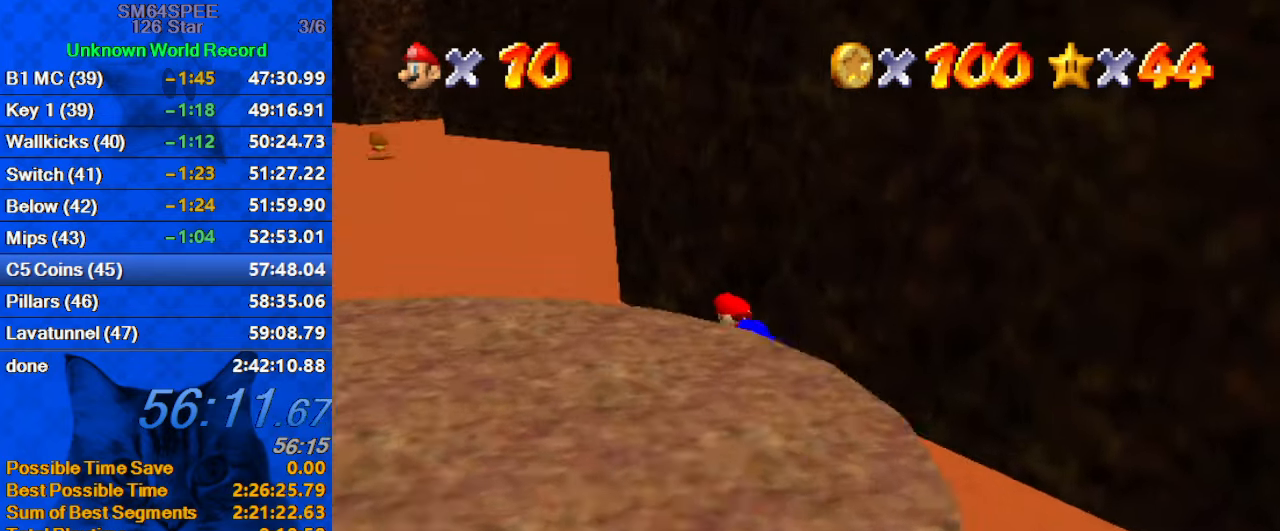
{"keys": ["a", "left", "up"], "events": [[33, "a", "down"], [33, "ctrl", "up"], [133, "a", "up"], [266, "shift", "down"], [366, "shift", "up"], [400, "a", "down"]]}
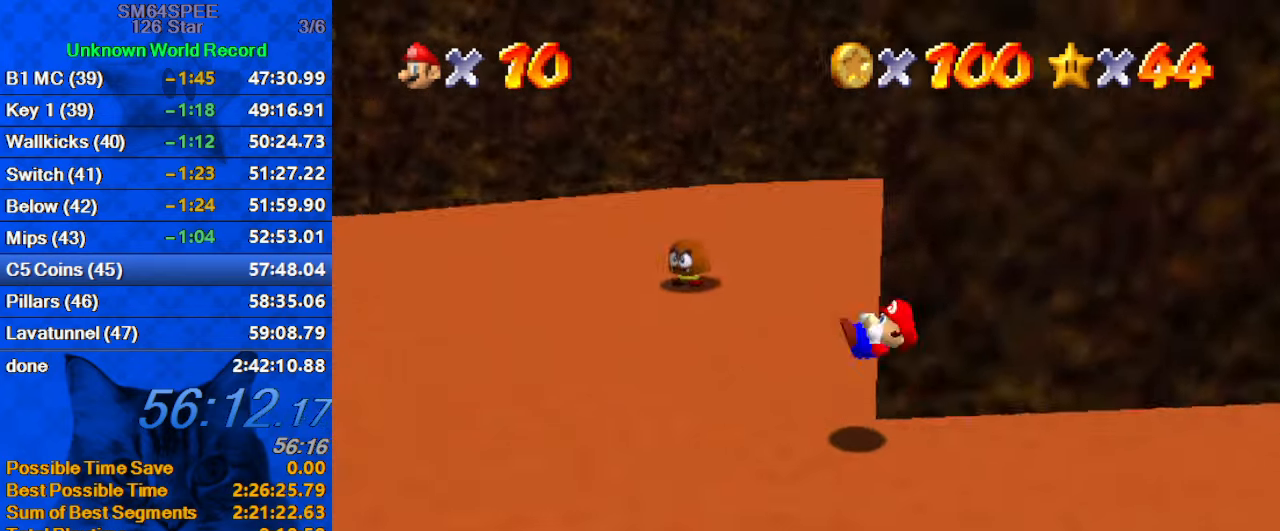
{"keys": ["left"], "events": [[33, "a", "up"], [166, "a", "down"], [366, "a", "up"], [466, "up", "up"]]}
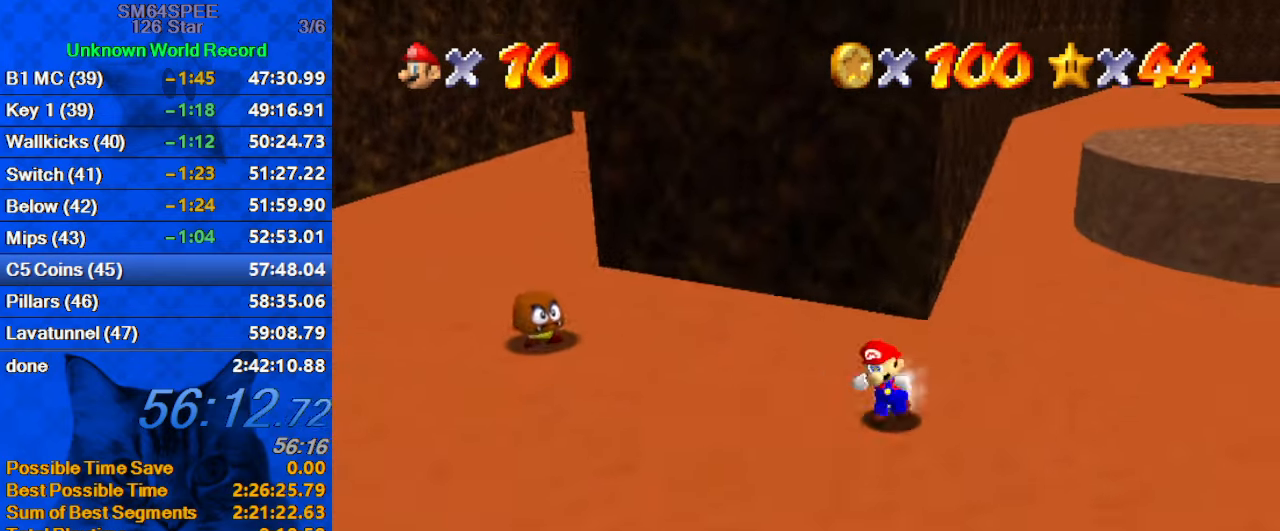
{"keys": ["left", "up"], "events": [[66, "up", "down"]]}
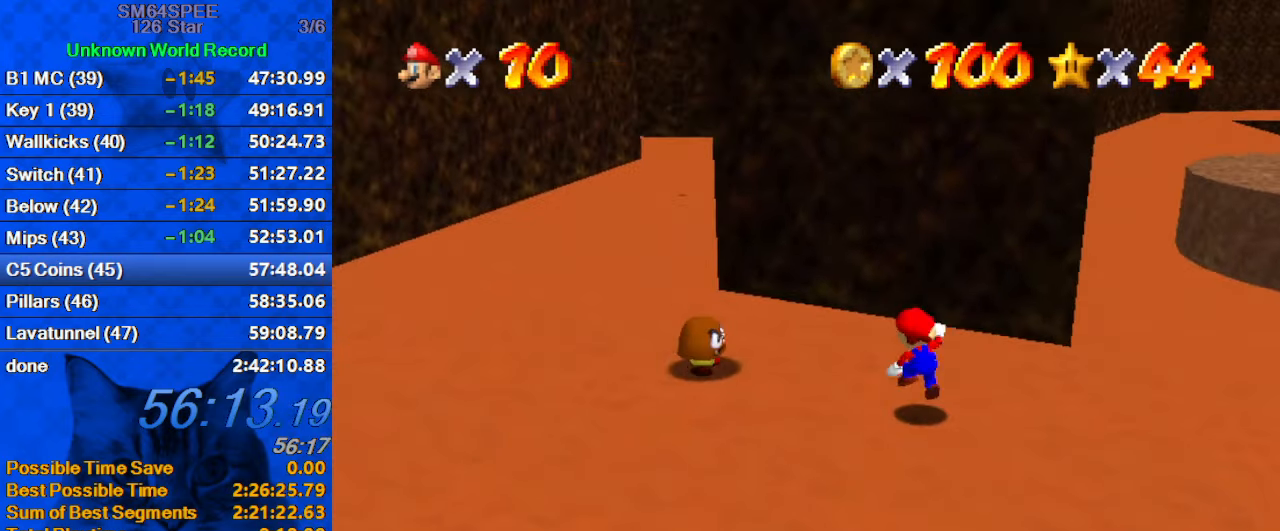
{"keys": ["ctrl", "left", "up"], "events": [[33, "shift", "down"], [100, "shift", "up"], [433, "ctrl", "down"]]}
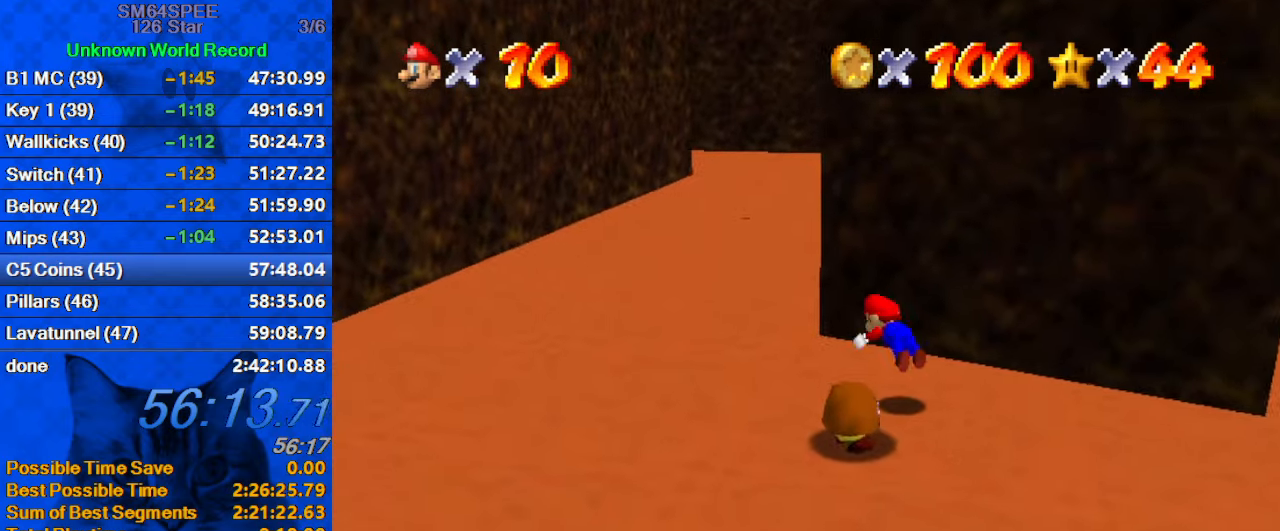
{"keys": ["up"], "events": [[33, "ctrl", "up"], [133, "shift", "down"], [166, "ctrl", "down"], [166, "left", "up"], [266, "ctrl", "up"], [266, "shift", "up"], [366, "d", "down"], [466, "d", "up"]]}
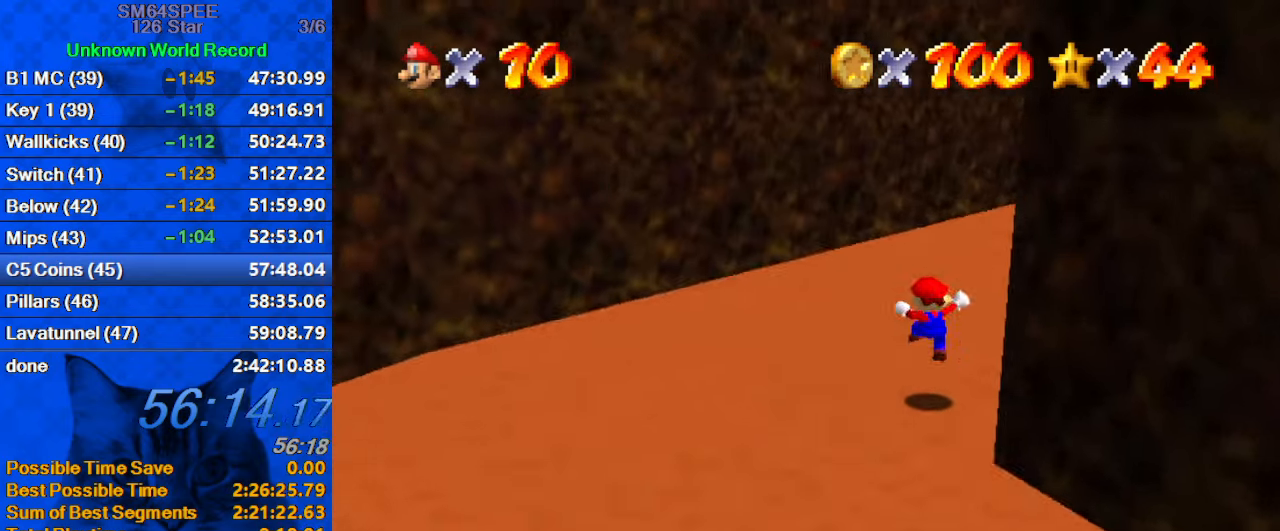
{"keys": ["d", "right", "s"], "events": [[33, "d", "down"], [100, "right", "down"], [133, "d", "up"], [233, "d", "down"], [266, "s", "down"], [332, "up", "up"], [366, "d", "up"], [366, "s", "up"], [466, "d", "down"], [466, "s", "down"]]}
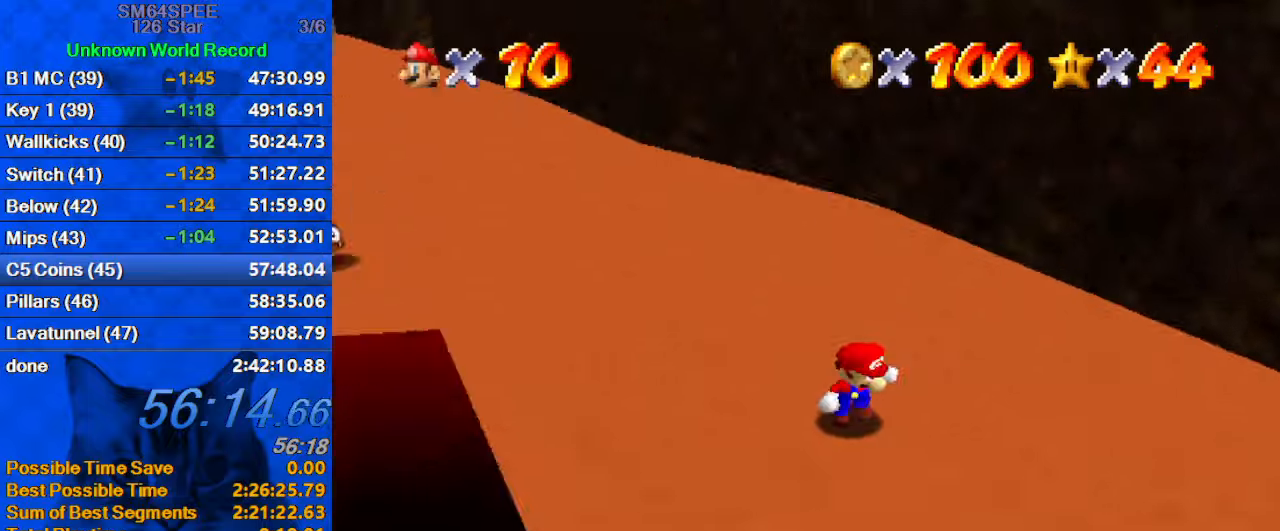
{"keys": ["down"], "events": [[33, "down", "down"], [100, "right", "up"], [100, "s", "up"], [167, "d", "up"], [300, "left", "down"], [400, "left", "up"]]}